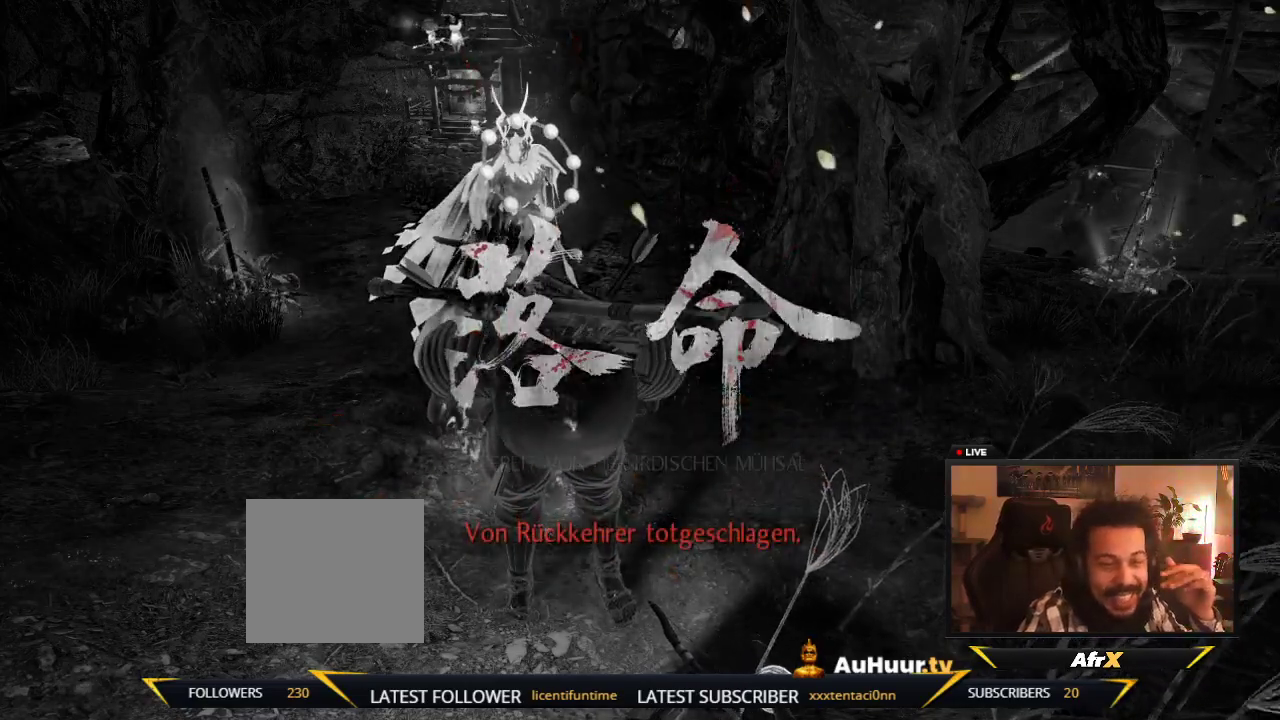
Gameplay with a controller (Xbox layout); each line is a JSON object with the inputs held at the frame after it (dt_ms = milliseconds from this image to that frame). "events" lists button and stick changes between this image and that frame as [ms after this image, input, new state], when the widget could be followed in between. This overlay highlights the sticks when they move; stick clicks (L3 R3) are not distinguishable. Not read: L3 R3.
{"dt_ms": 500, "buttons": [], "left_stick": "center", "right_stick": "center"}
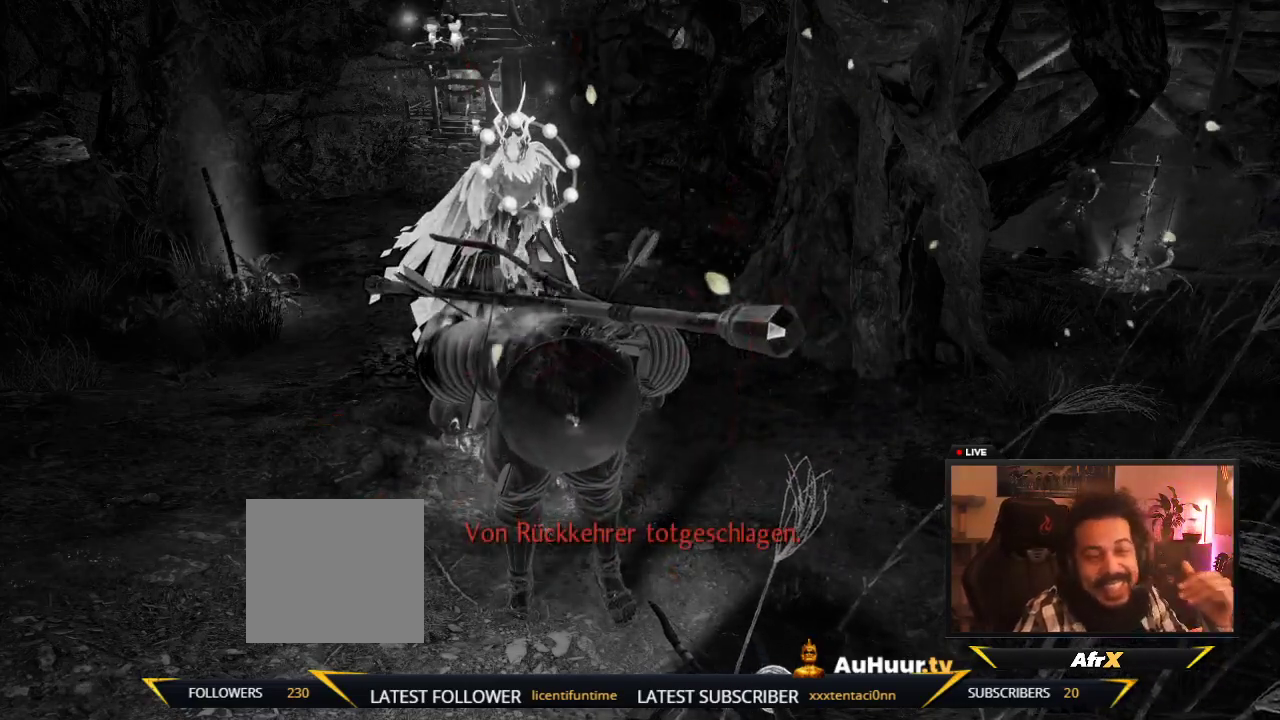
{"dt_ms": 500, "buttons": [], "left_stick": "center", "right_stick": "center"}
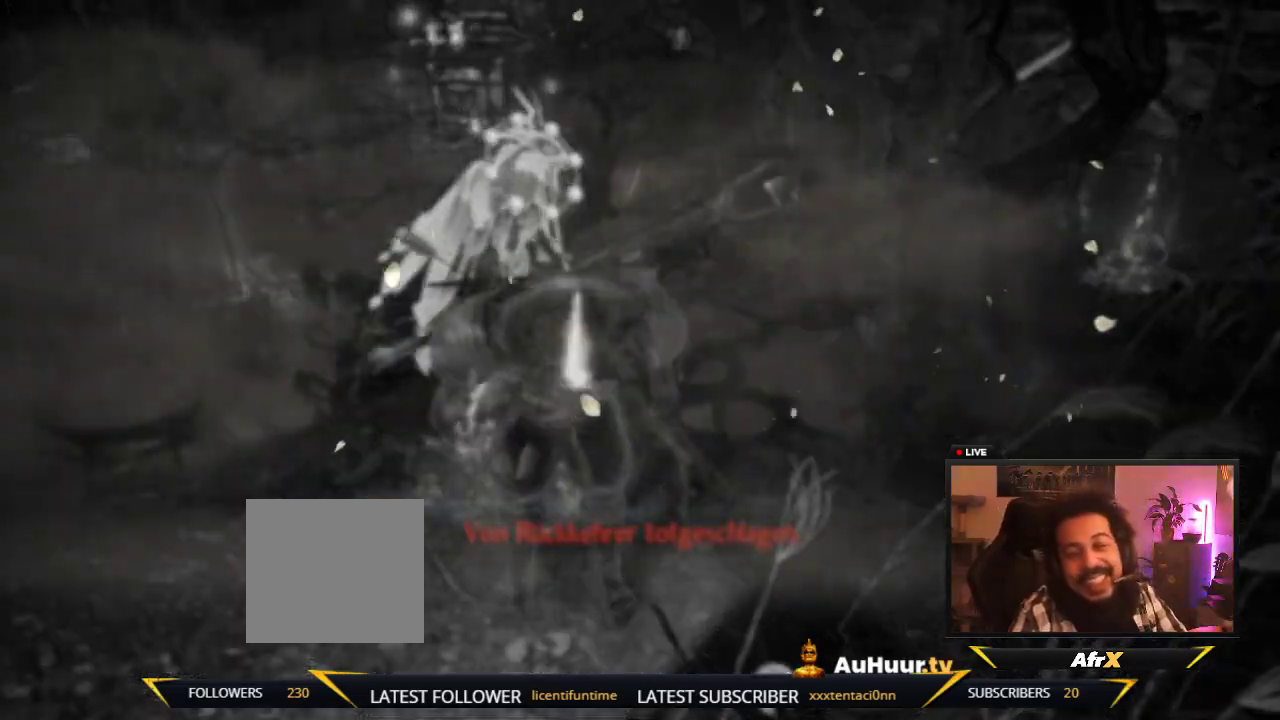
{"dt_ms": 500, "buttons": [], "left_stick": "center", "right_stick": "center"}
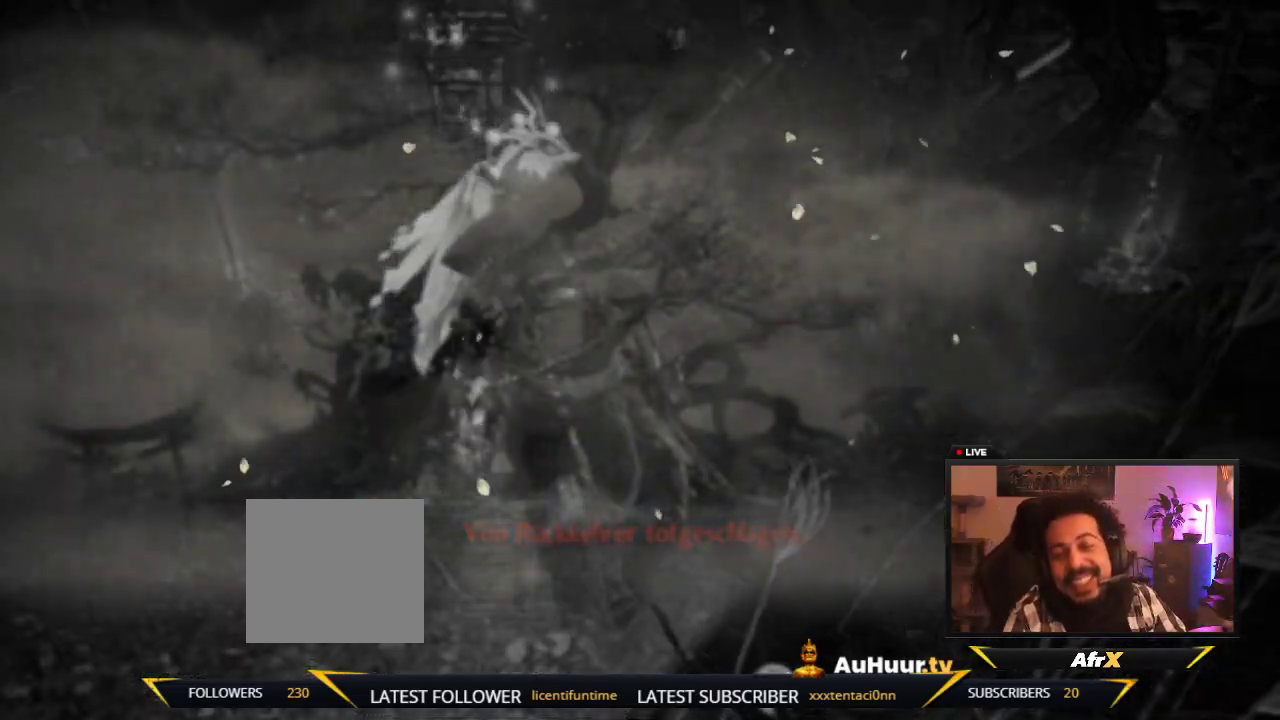
{"dt_ms": 500, "buttons": [], "left_stick": "center", "right_stick": "center"}
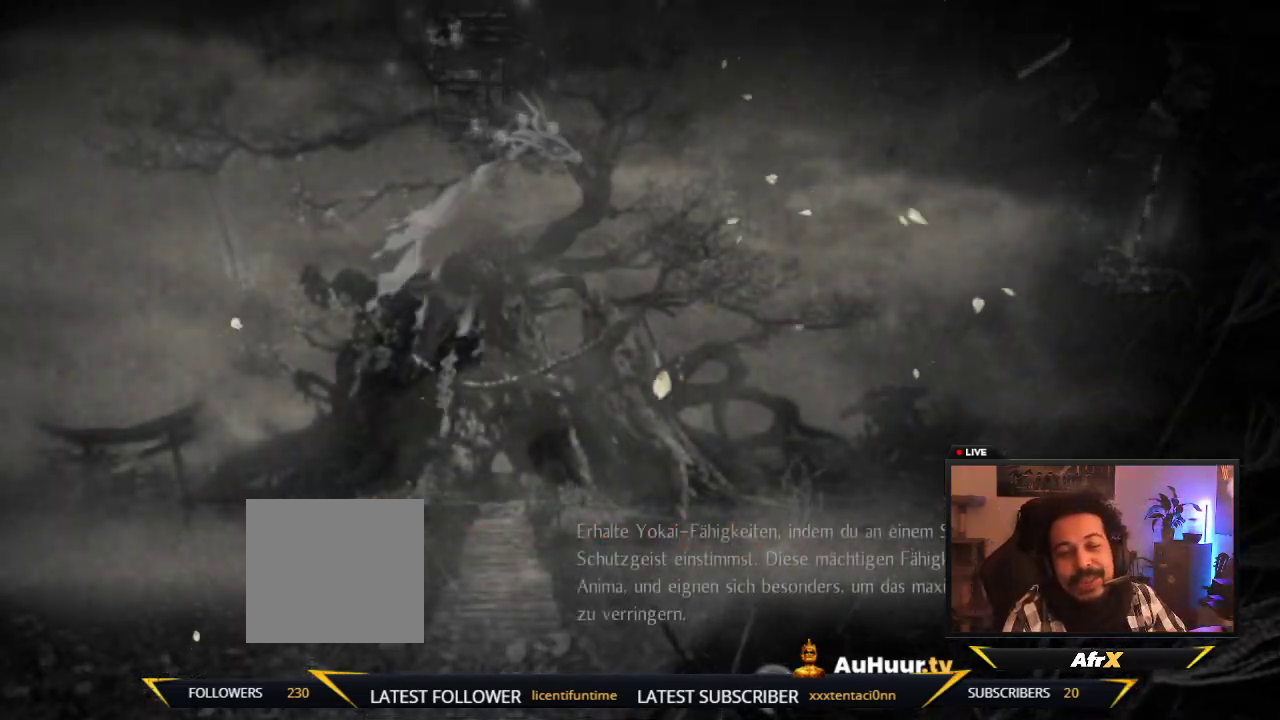
{"dt_ms": 500, "buttons": [], "left_stick": "center", "right_stick": "center"}
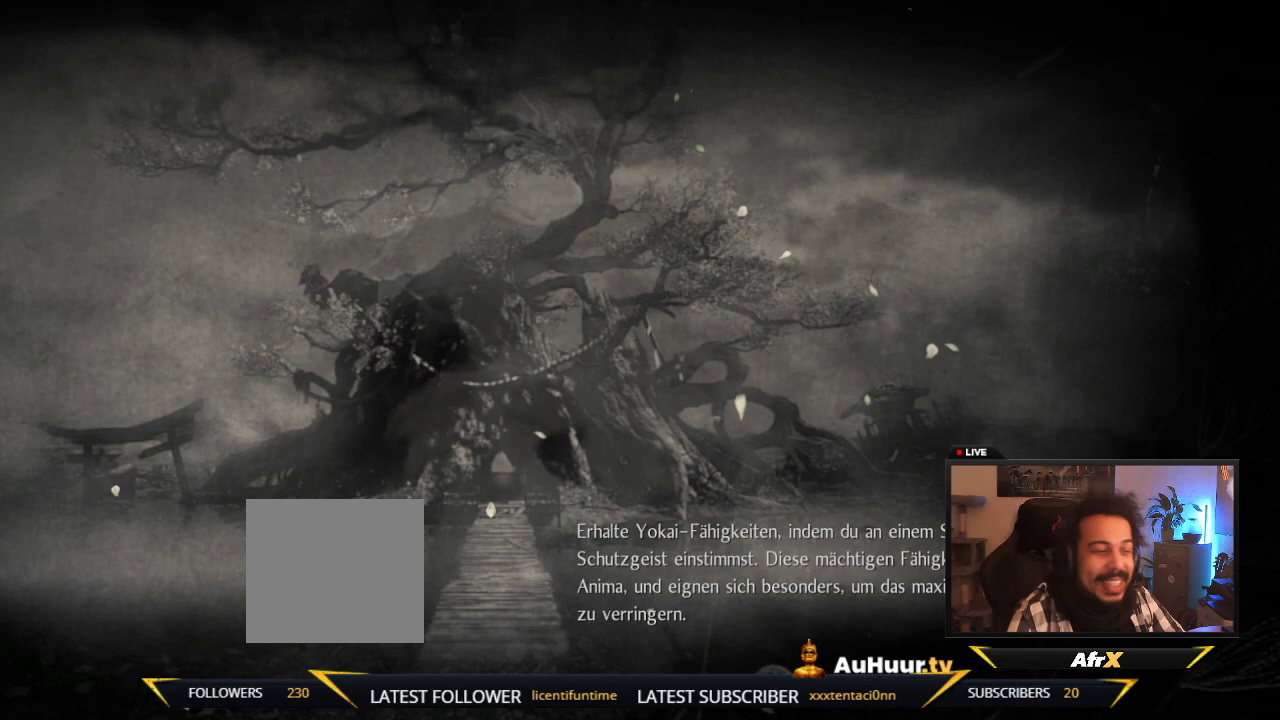
{"dt_ms": 500, "buttons": [], "left_stick": "center", "right_stick": "center", "events": []}
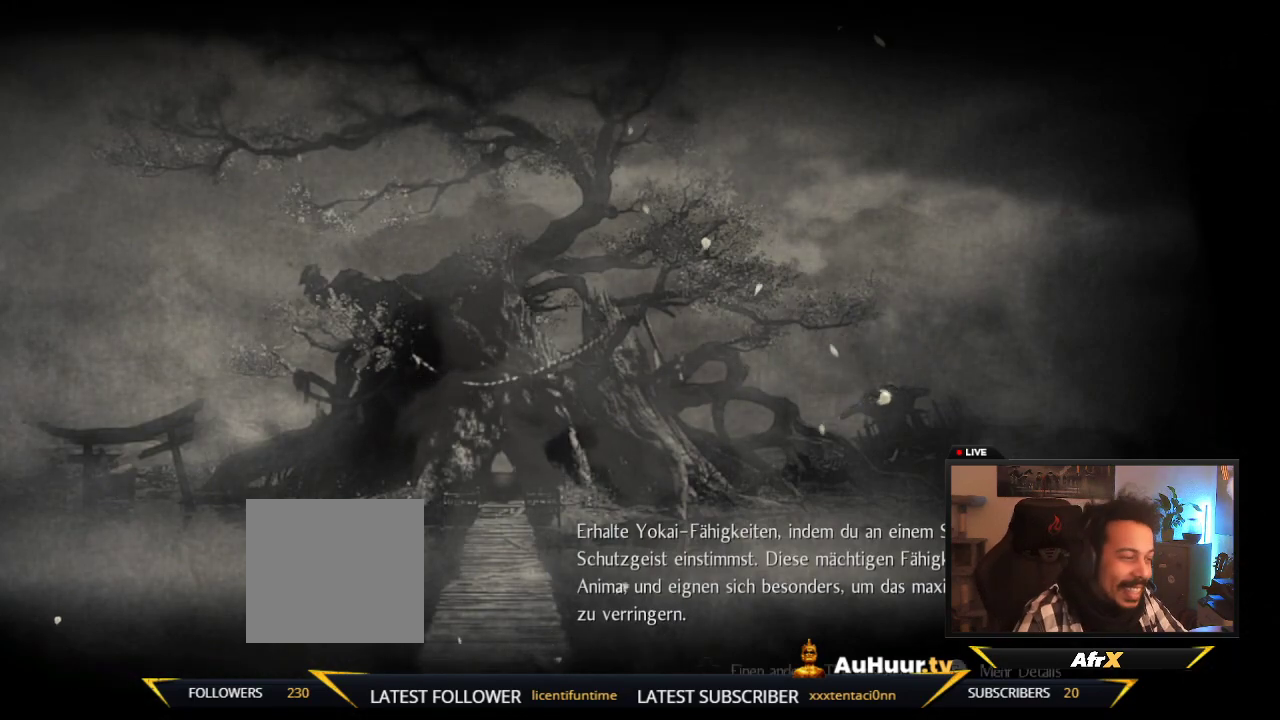
{"dt_ms": 500, "buttons": ["A"], "left_stick": "center", "right_stick": "center", "events": [[467, "A", "down"]]}
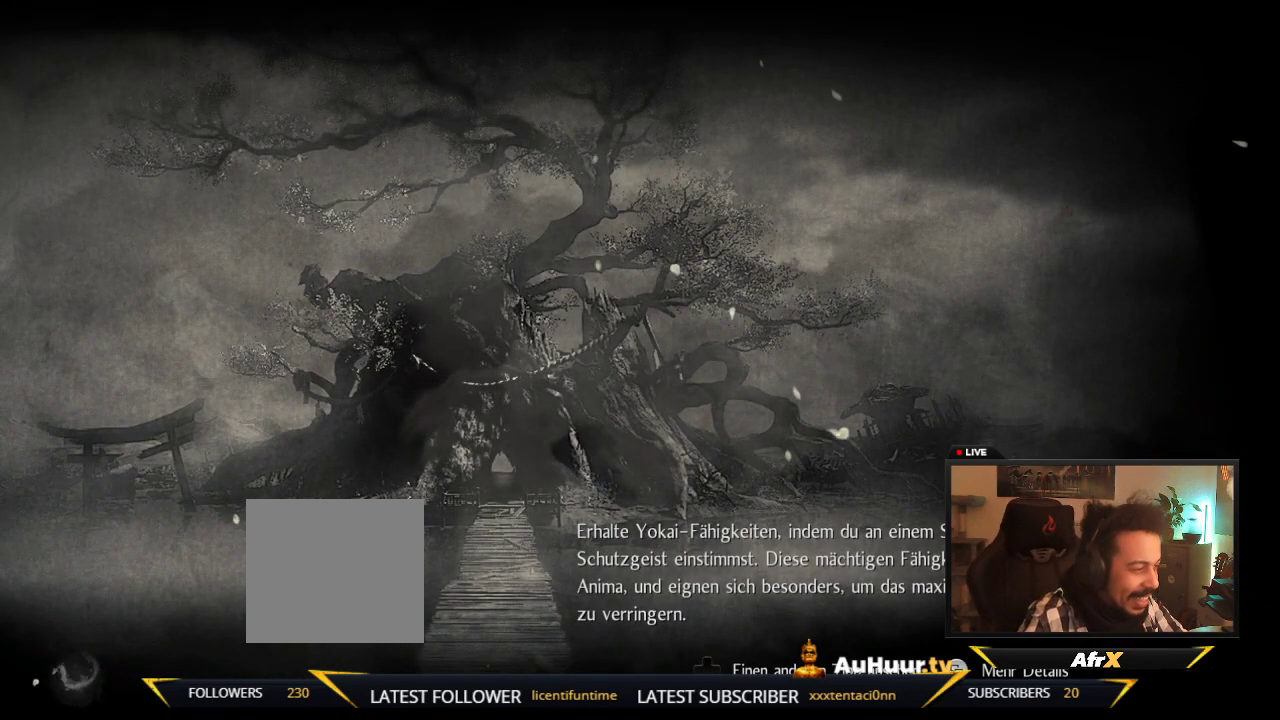
{"dt_ms": 300, "buttons": [], "left_stick": "center", "right_stick": "center", "events": [[250, "A", "up"]]}
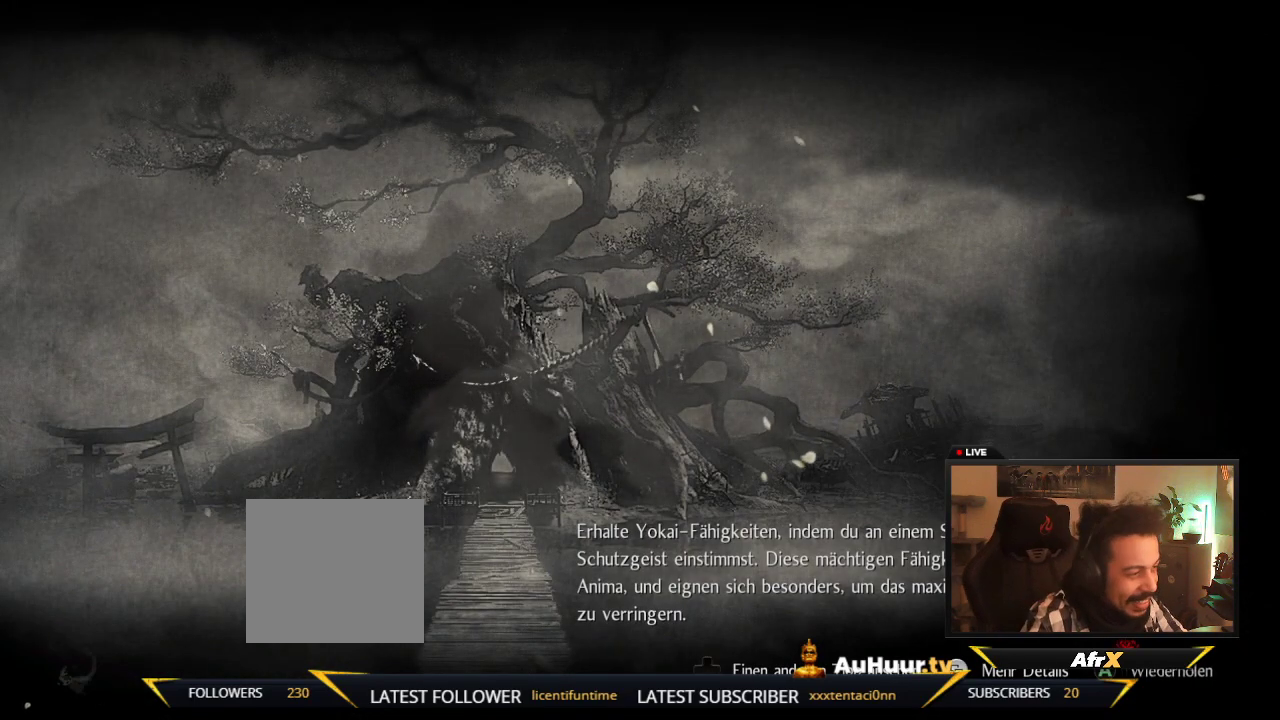
{"dt_ms": 700, "buttons": [], "left_stick": "center", "right_stick": "center", "events": []}
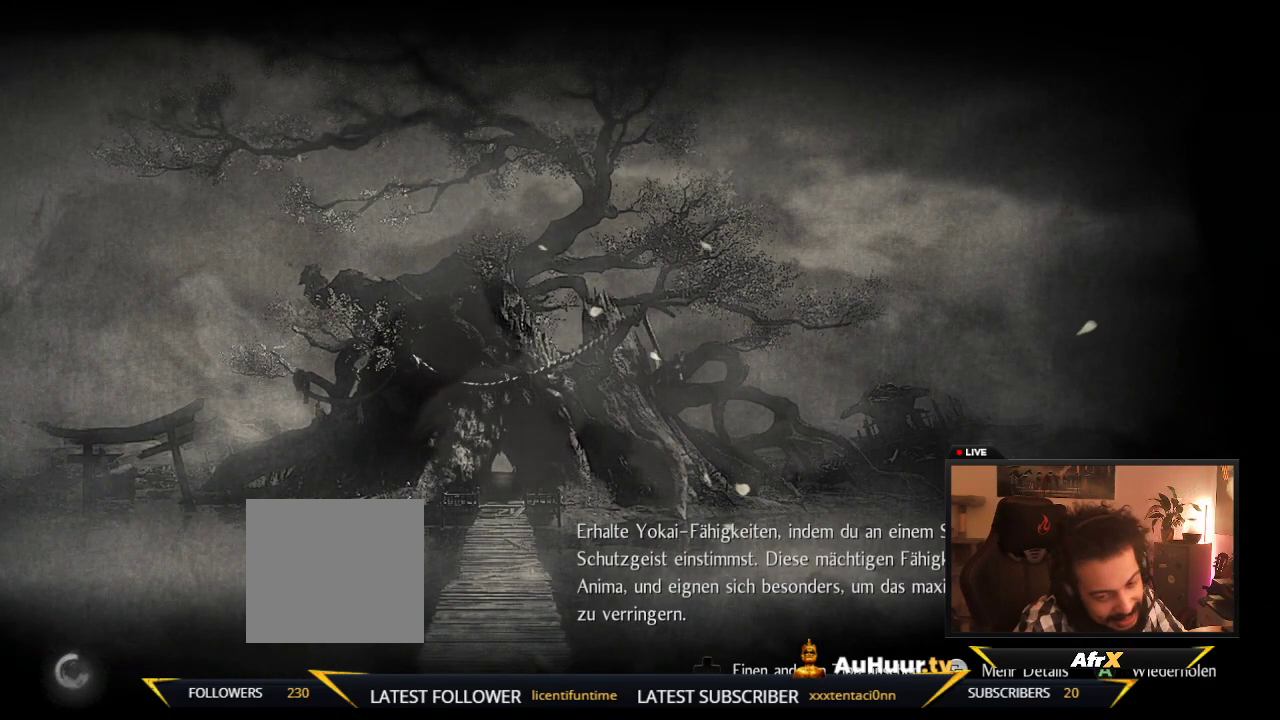
{"dt_ms": 500, "buttons": [], "left_stick": "center", "right_stick": "center", "events": []}
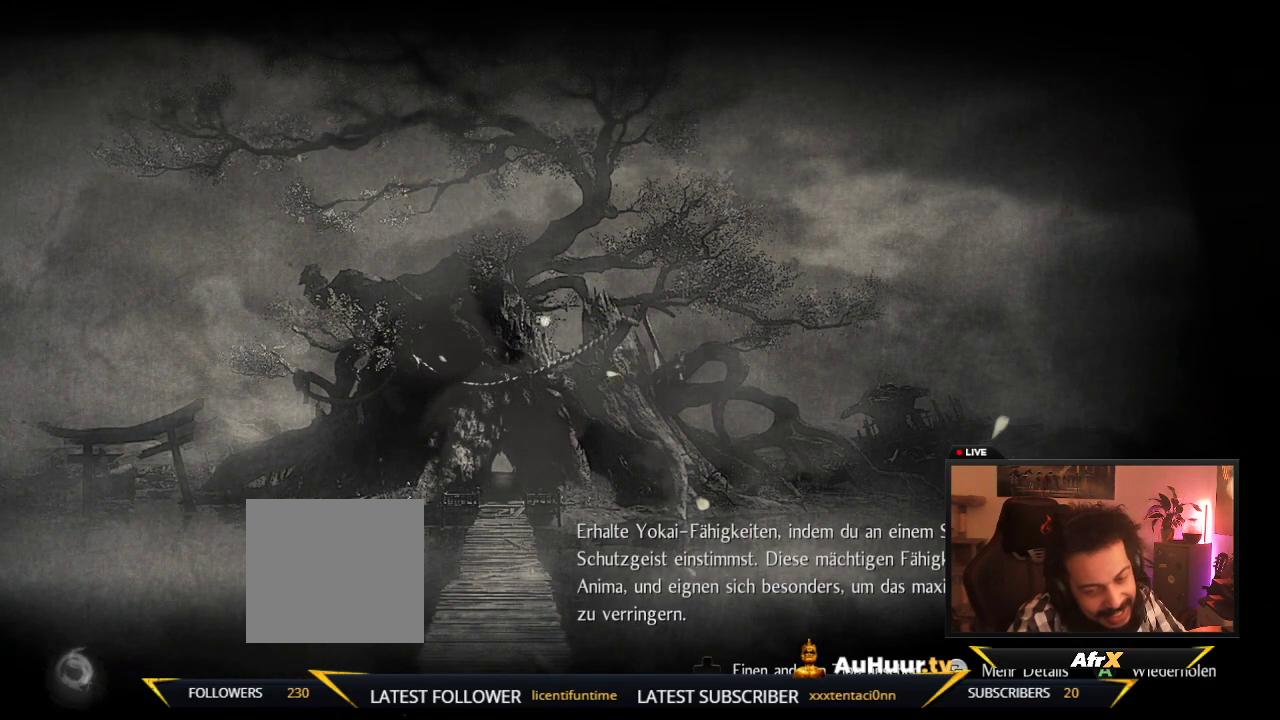
{"dt_ms": 500, "buttons": ["A"], "left_stick": "center", "right_stick": "center", "events": [[483, "A", "down"]]}
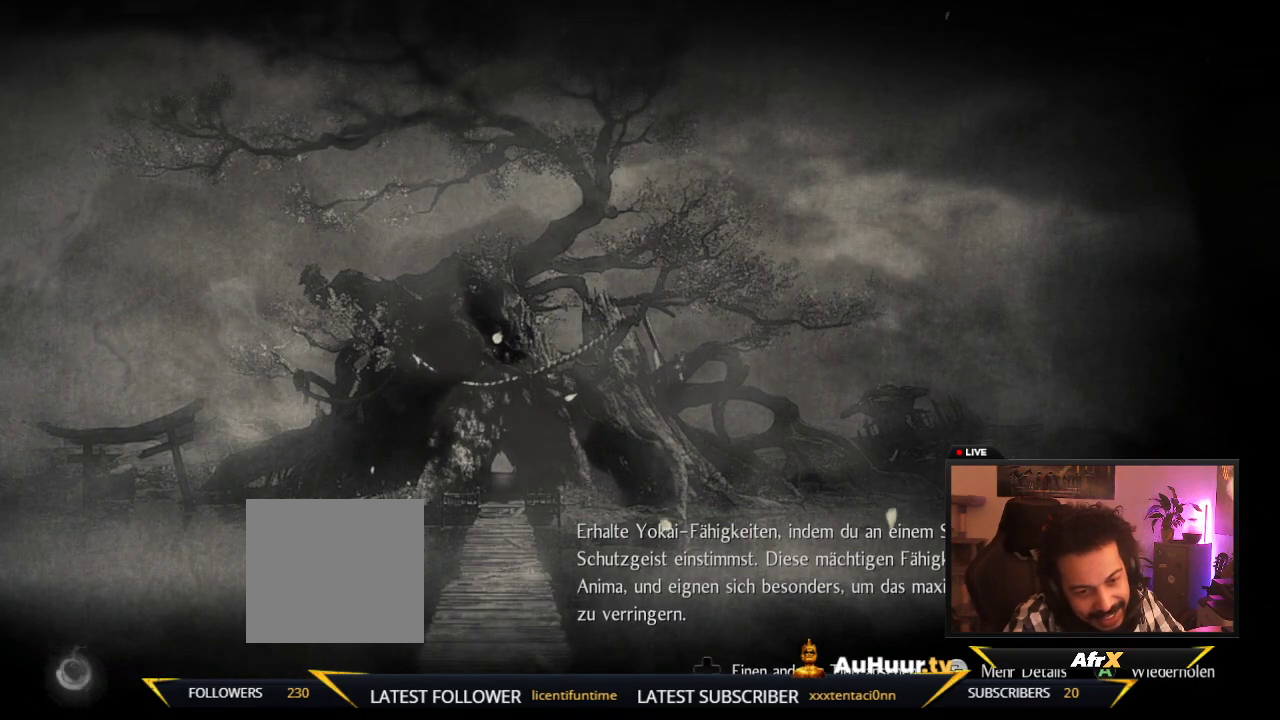
{"dt_ms": 500, "buttons": ["A"], "left_stick": "center", "right_stick": "center", "events": [[183, "A", "up"], [433, "A", "down"]]}
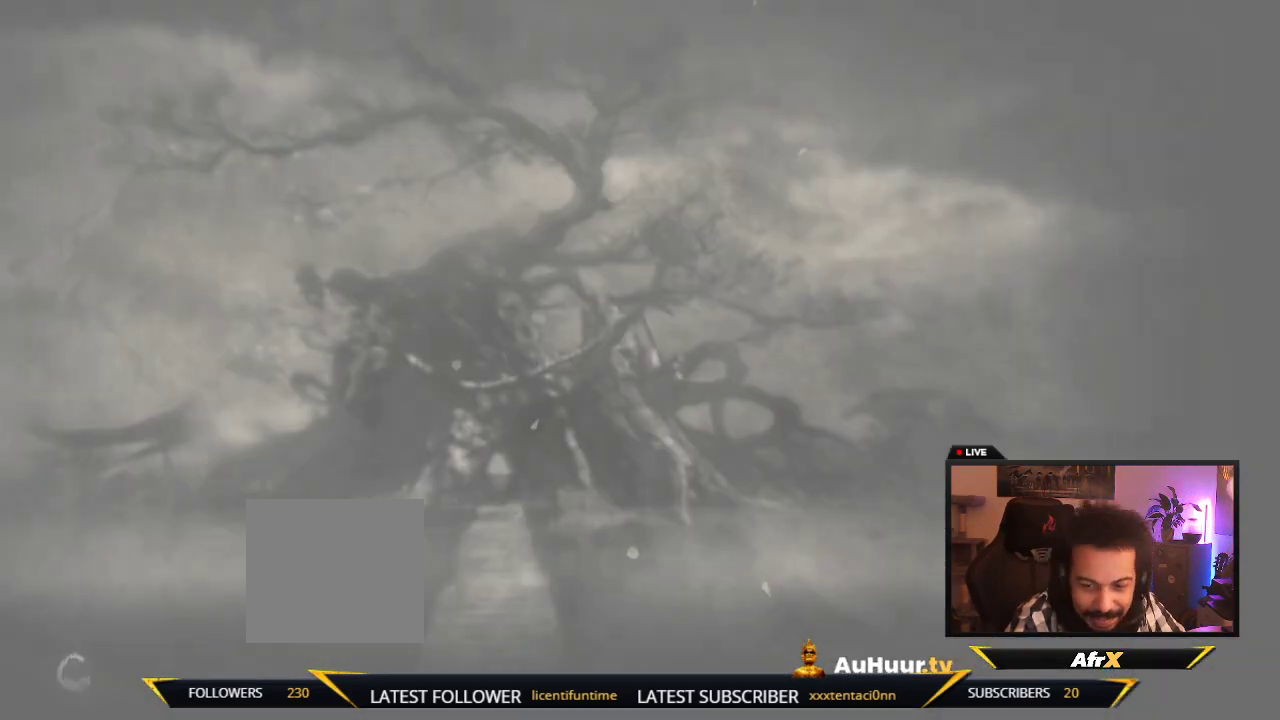
{"dt_ms": 500, "buttons": [], "left_stick": "center", "right_stick": "center", "events": [[33, "A", "up"]]}
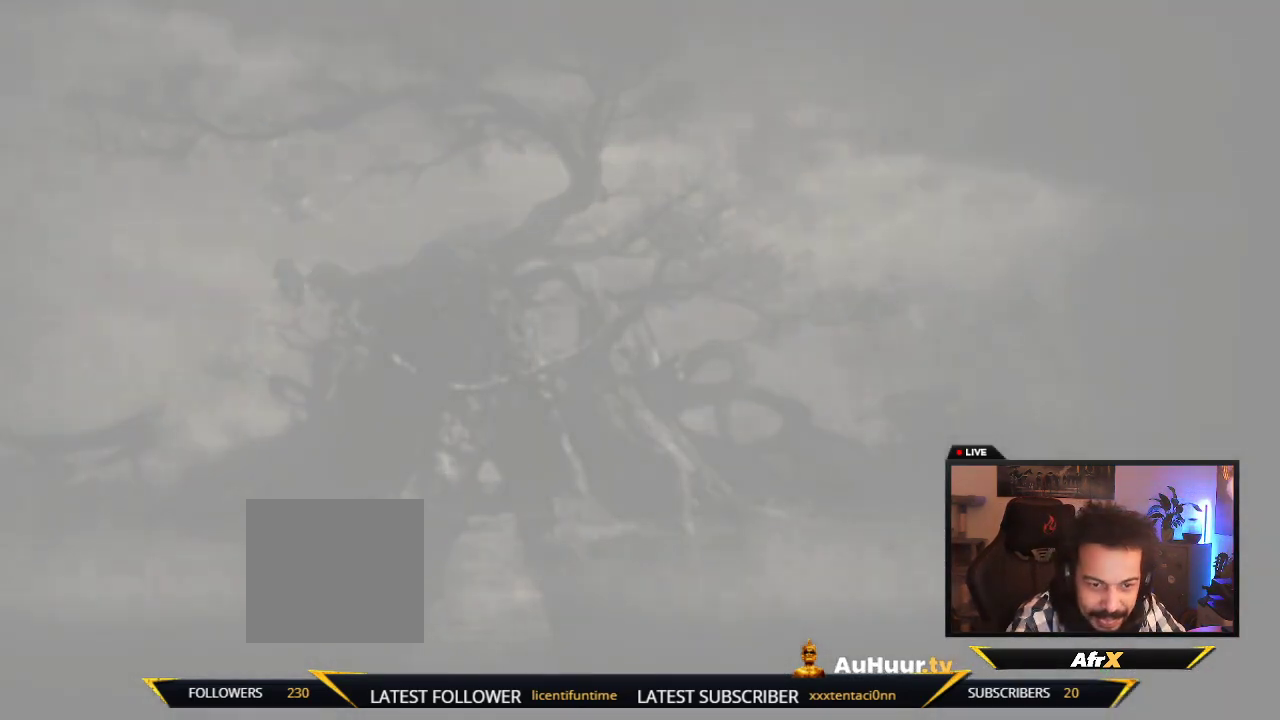
{"dt_ms": 300, "buttons": [], "left_stick": "center", "right_stick": "center", "events": []}
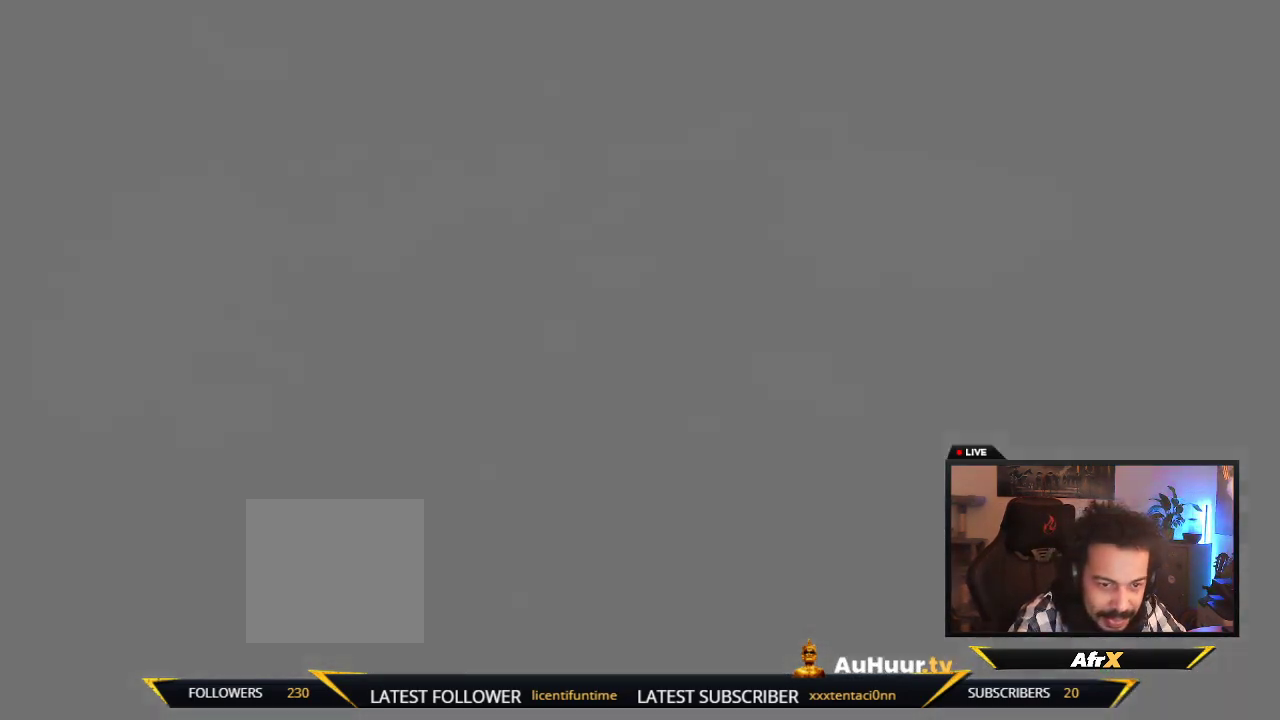
{"dt_ms": 700, "buttons": [], "left_stick": "center", "right_stick": "center", "events": []}
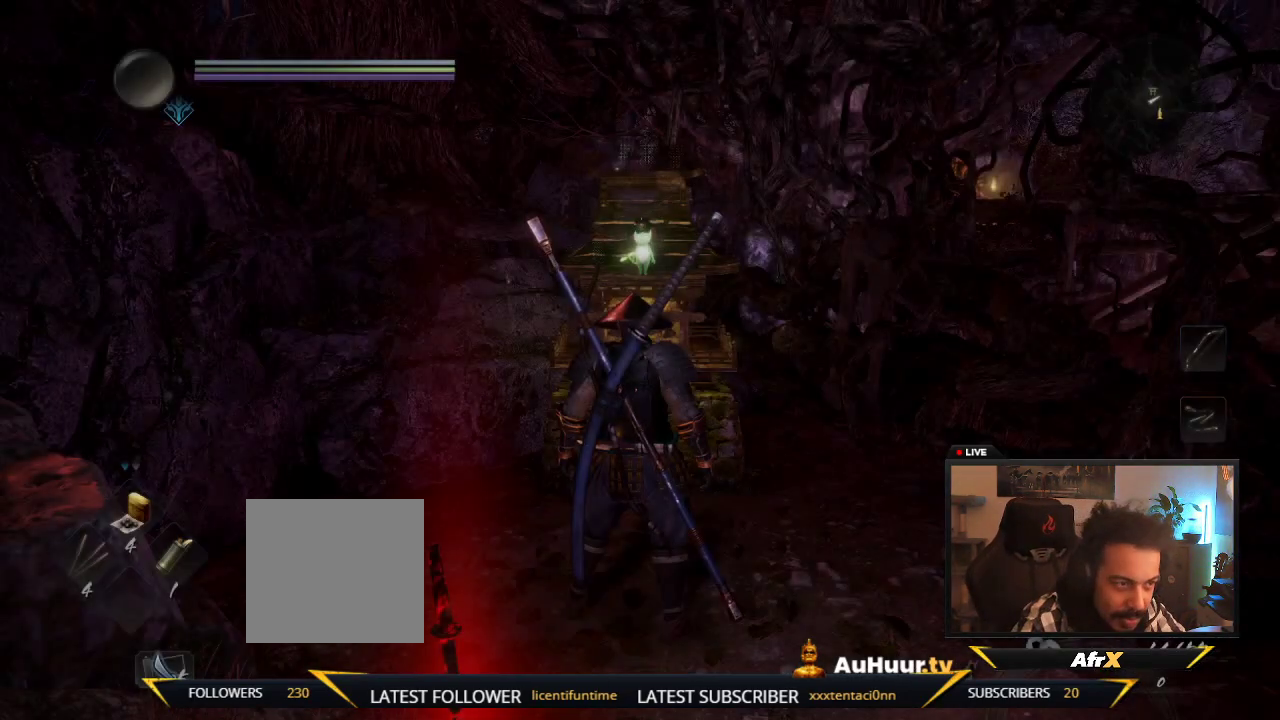
{"dt_ms": 500, "buttons": [], "left_stick": "center", "right_stick": "center", "events": []}
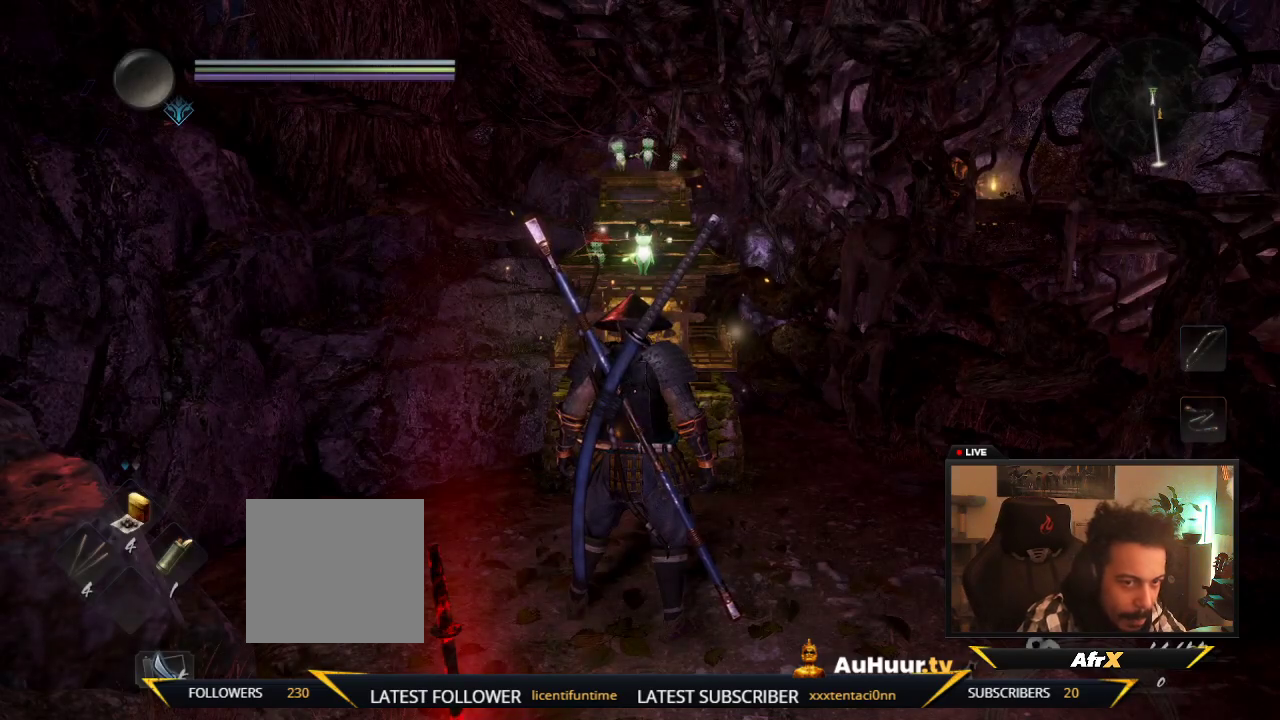
{"dt_ms": 300, "buttons": [], "left_stick": "left", "right_stick": "down-left", "events": [[133, "left_stick", "up"], [167, "right_stick", "up"], [233, "right_stick", "down-left"], [300, "left_stick", "left"]]}
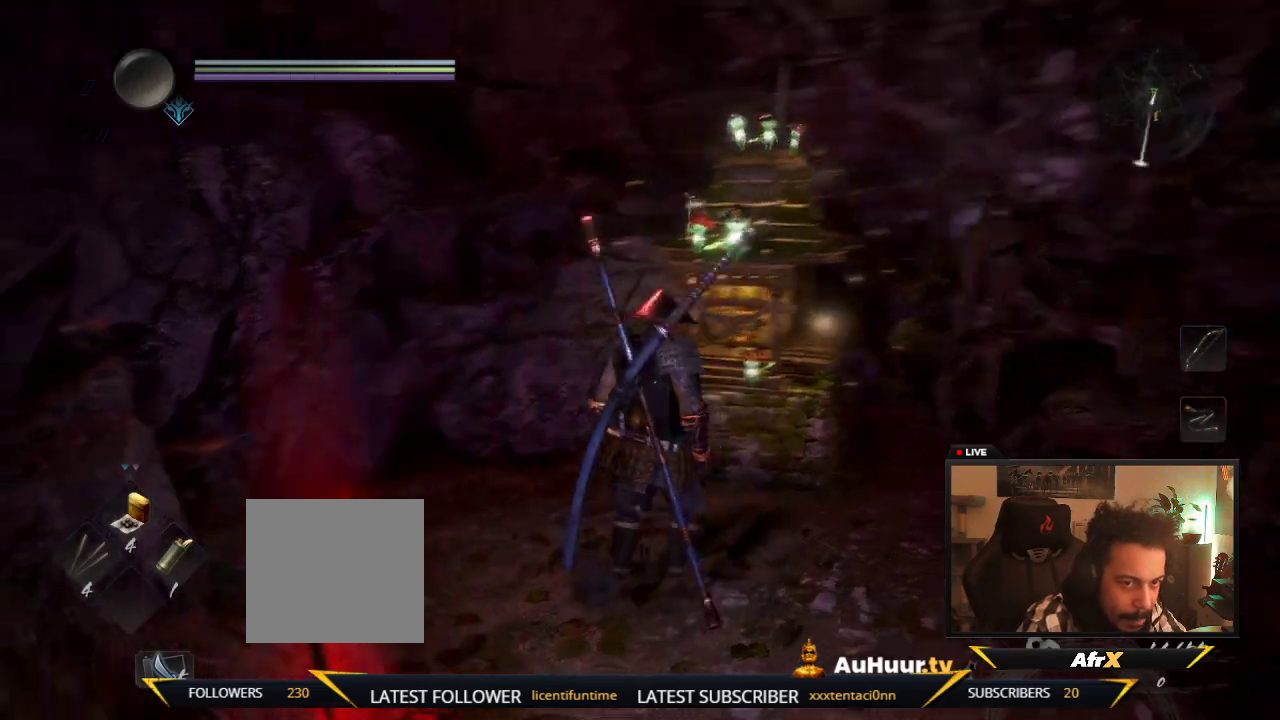
{"dt_ms": 700, "buttons": [], "left_stick": "right", "right_stick": "right", "events": [[50, "right_stick", "left"], [617, "left_stick", "down"], [633, "right_stick", "center"], [667, "left_stick", "right"], [700, "right_stick", "right"]]}